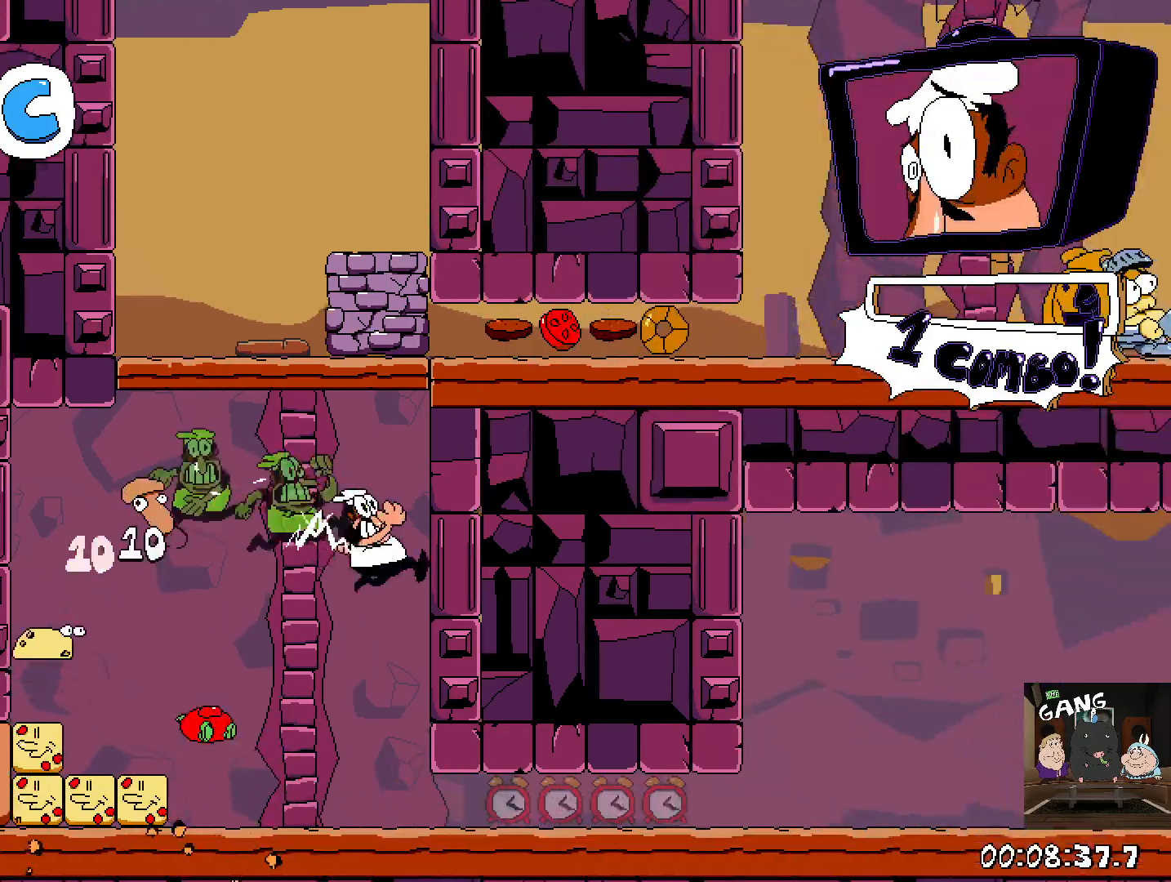
Gameplay with a controller (PlayStation layout); each line is a JSON object with the inputs held at the frame after it. "events" lists button and stick changes between this image and that frame as [ms after this image, input, new state], when the widget could be followed in between.
{"buttons": [], "left_stick": "left", "right_stick": "center", "events": [[217, "left_stick", "up-left"], [450, "R2", "up"], [500, "left_stick", "left"]]}
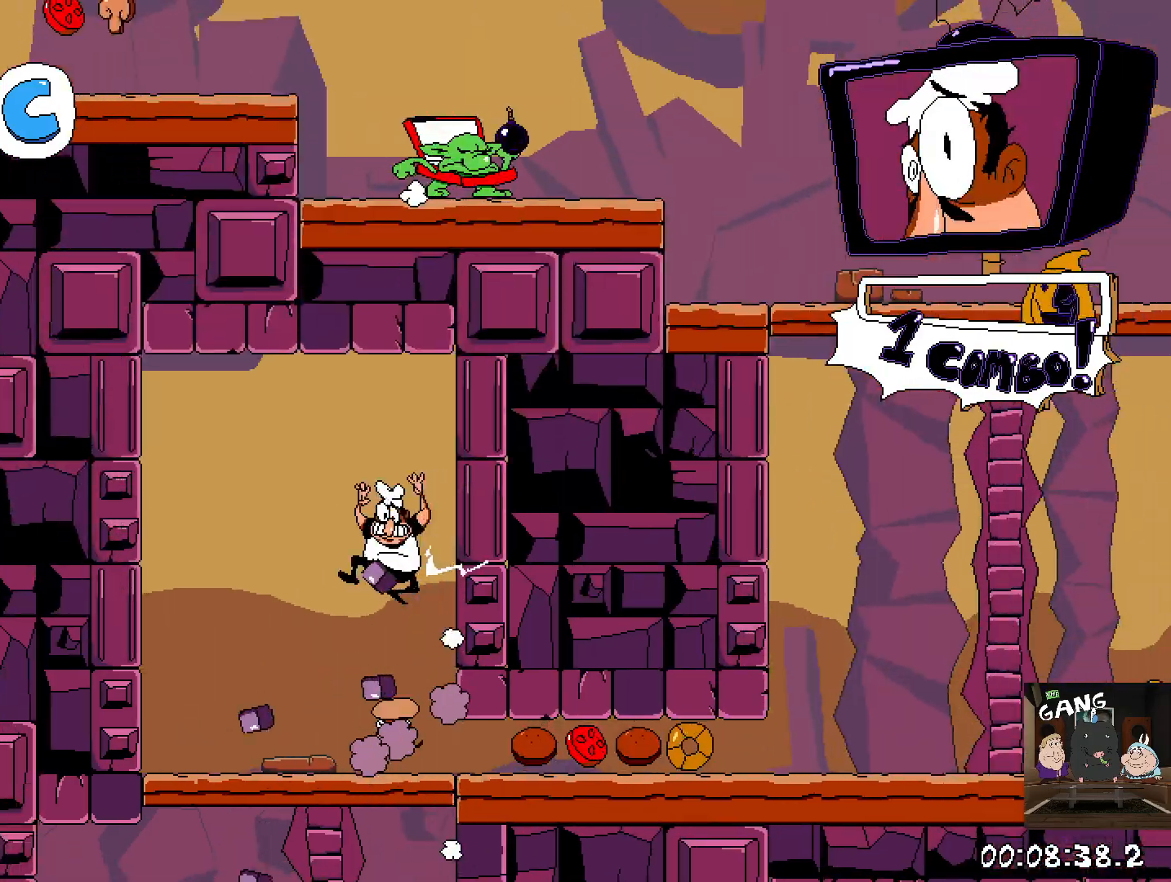
{"buttons": ["SQUARE", "R2"], "left_stick": "right", "right_stick": "center", "events": [[267, "left_stick", "right"], [467, "R2", "down"], [483, "SQUARE", "down"]]}
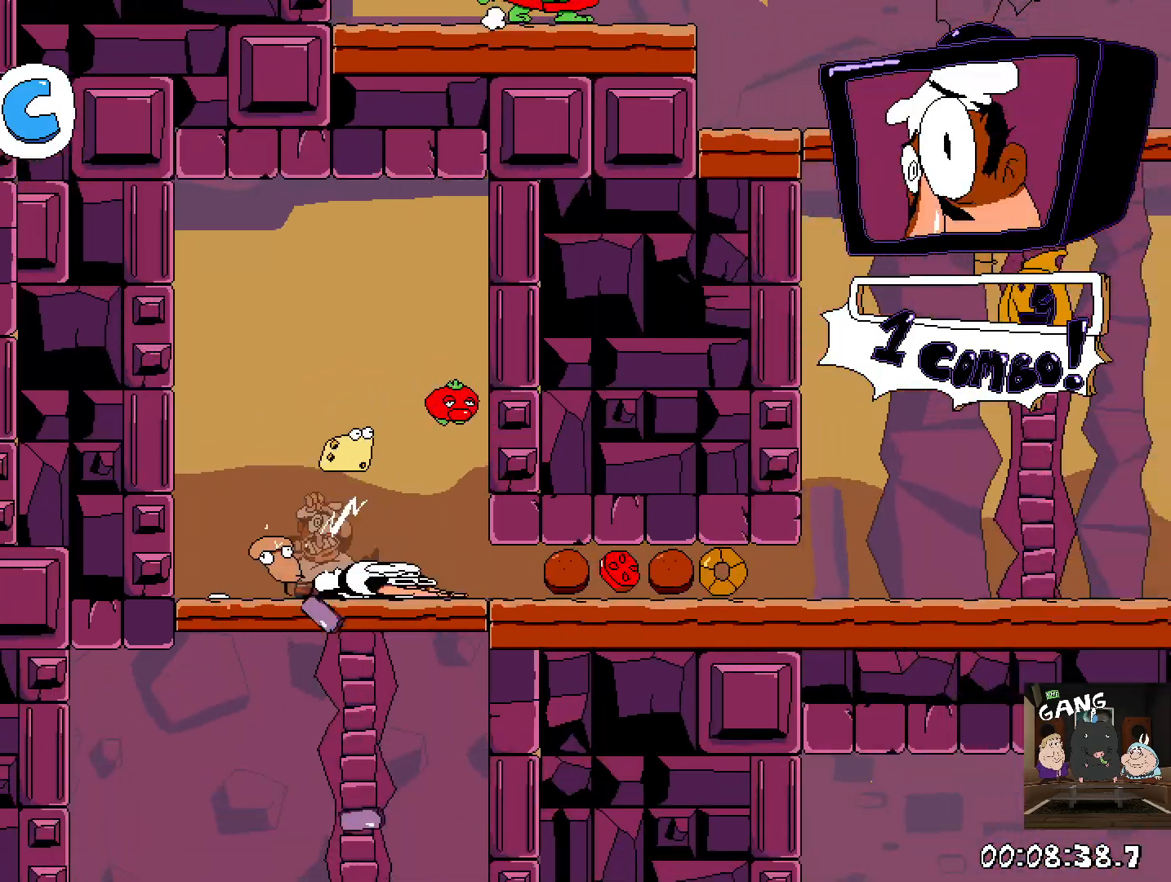
{"buttons": ["R2"], "left_stick": "down-right", "right_stick": "center", "events": [[17, "left_stick", "down"], [117, "SQUARE", "up"], [117, "left_stick", "down-right"]]}
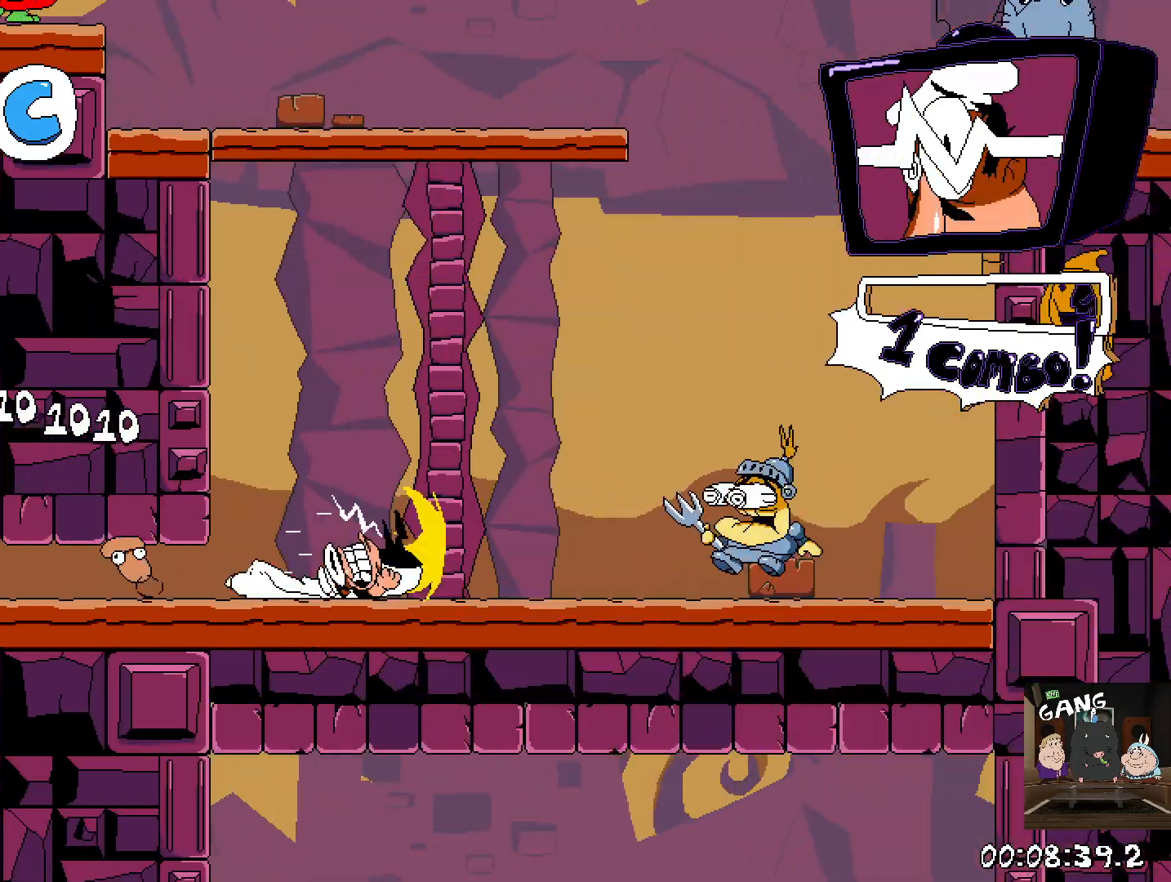
{"buttons": ["CROSS", "R2"], "left_stick": "down-right", "right_stick": "center", "events": [[333, "CROSS", "down"]]}
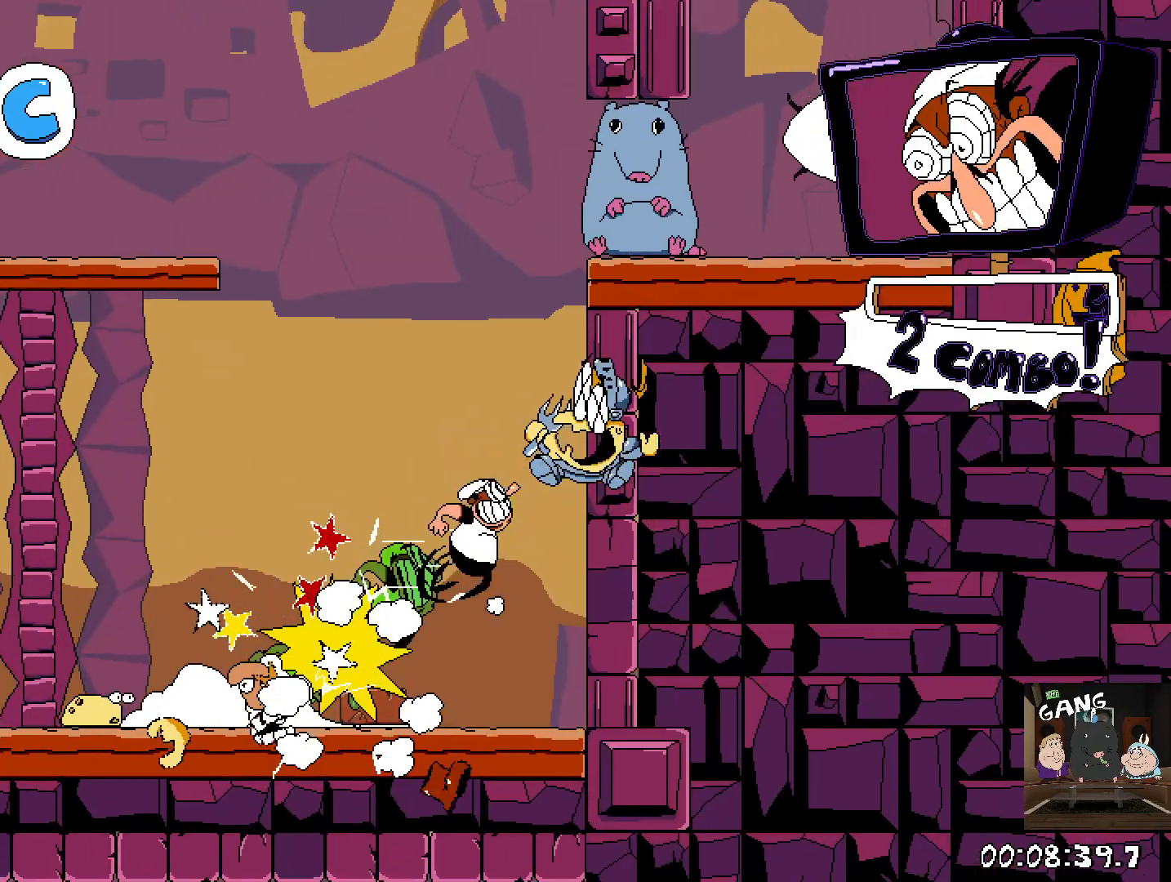
{"buttons": ["CROSS", "R2"], "left_stick": "left", "right_stick": "center", "events": [[33, "left_stick", "center"], [83, "CROSS", "up"], [133, "left_stick", "left"], [200, "CROSS", "down"]]}
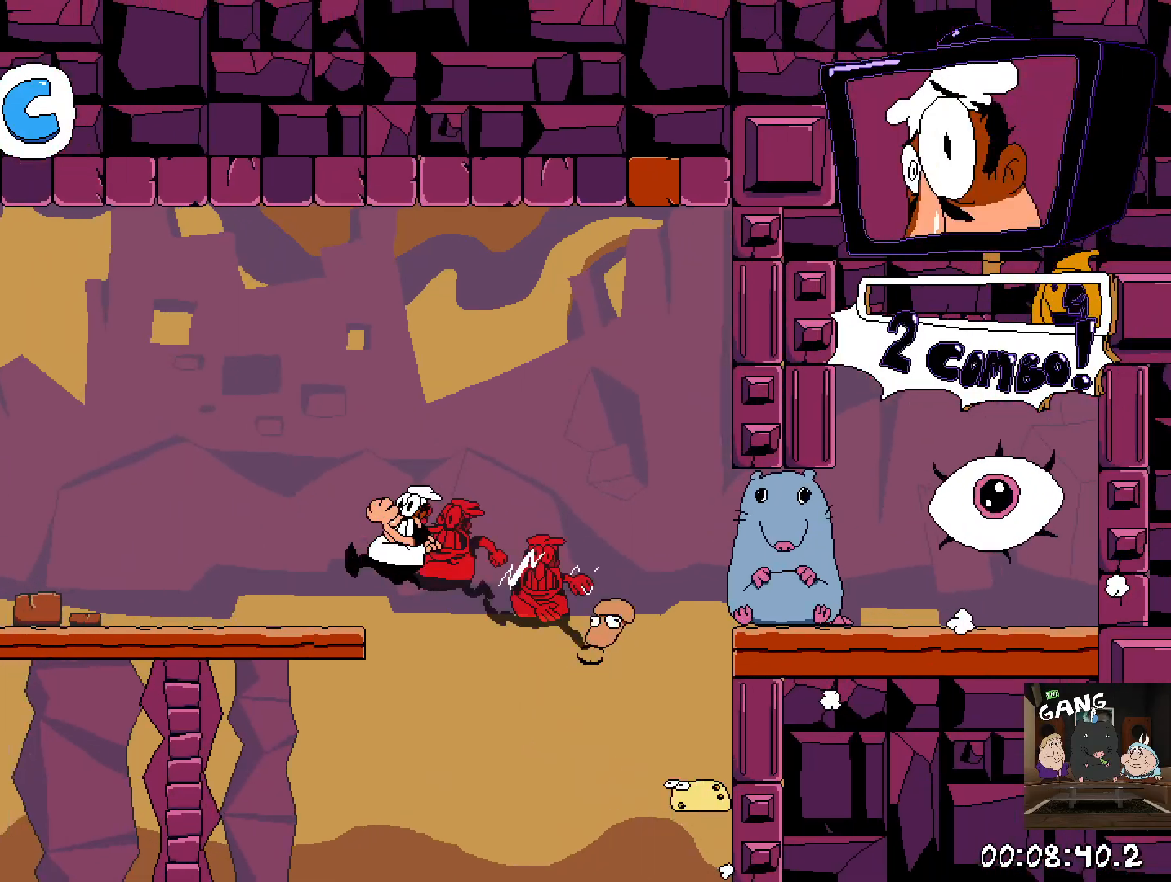
{"buttons": ["CROSS", "R2"], "left_stick": "left", "right_stick": "center", "events": [[33, "CROSS", "up"], [367, "CROSS", "down"]]}
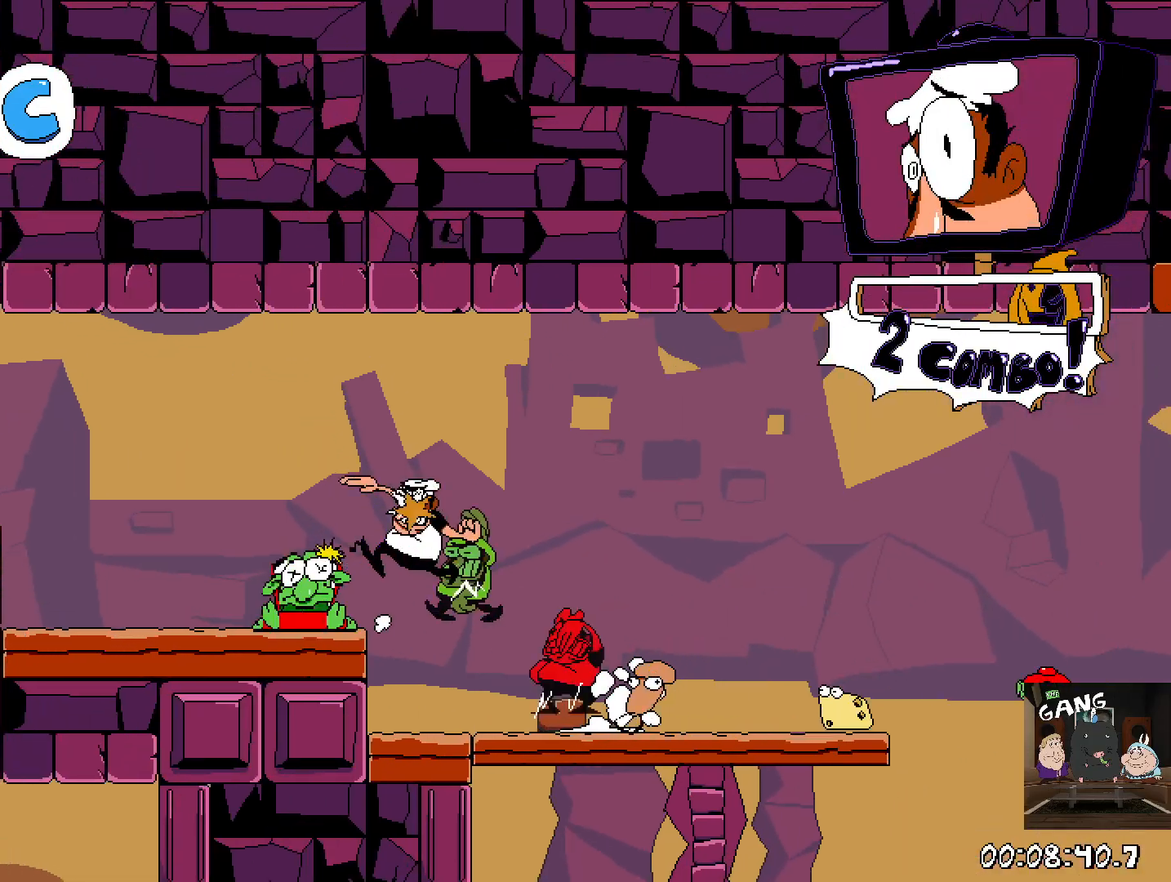
{"buttons": ["CROSS", "R2"], "left_stick": "left", "right_stick": "center", "events": [[50, "CROSS", "up"], [267, "CROSS", "down"]]}
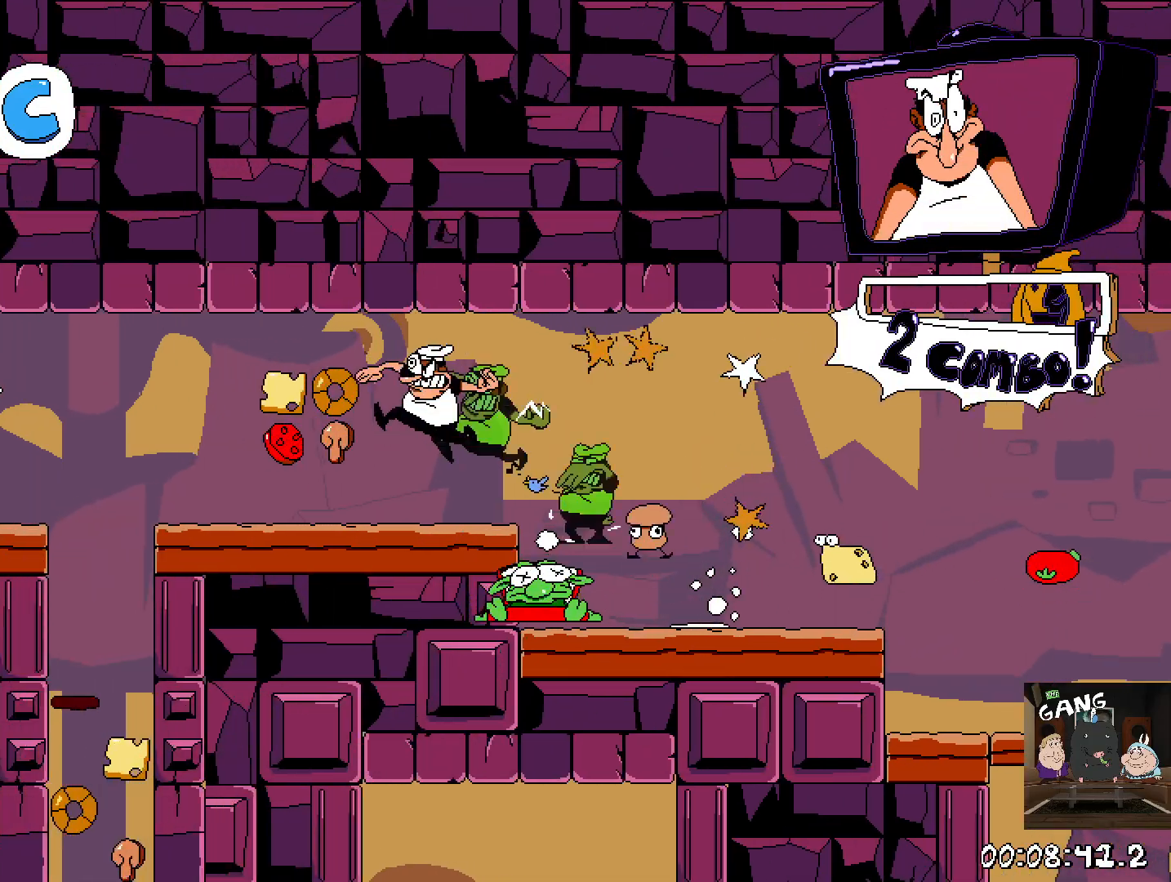
{"buttons": [], "left_stick": "center", "right_stick": "center", "events": [[17, "CROSS", "up"], [200, "CROSS", "down"], [333, "CROSS", "up"], [383, "SQUARE", "down"], [450, "left_stick", "center"], [483, "R2", "up"], [500, "SQUARE", "up"]]}
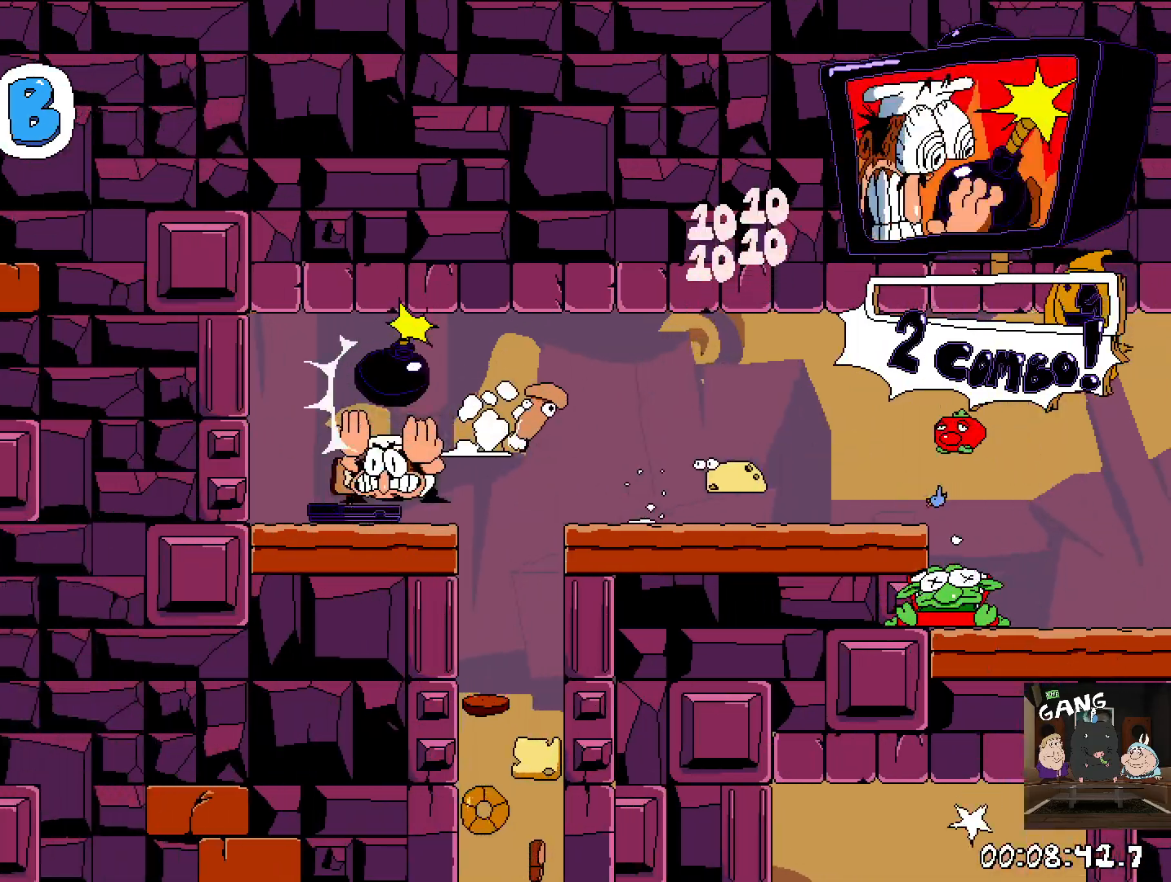
{"buttons": [], "left_stick": "center", "right_stick": "center", "events": [[150, "left_stick", "right"], [483, "left_stick", "center"]]}
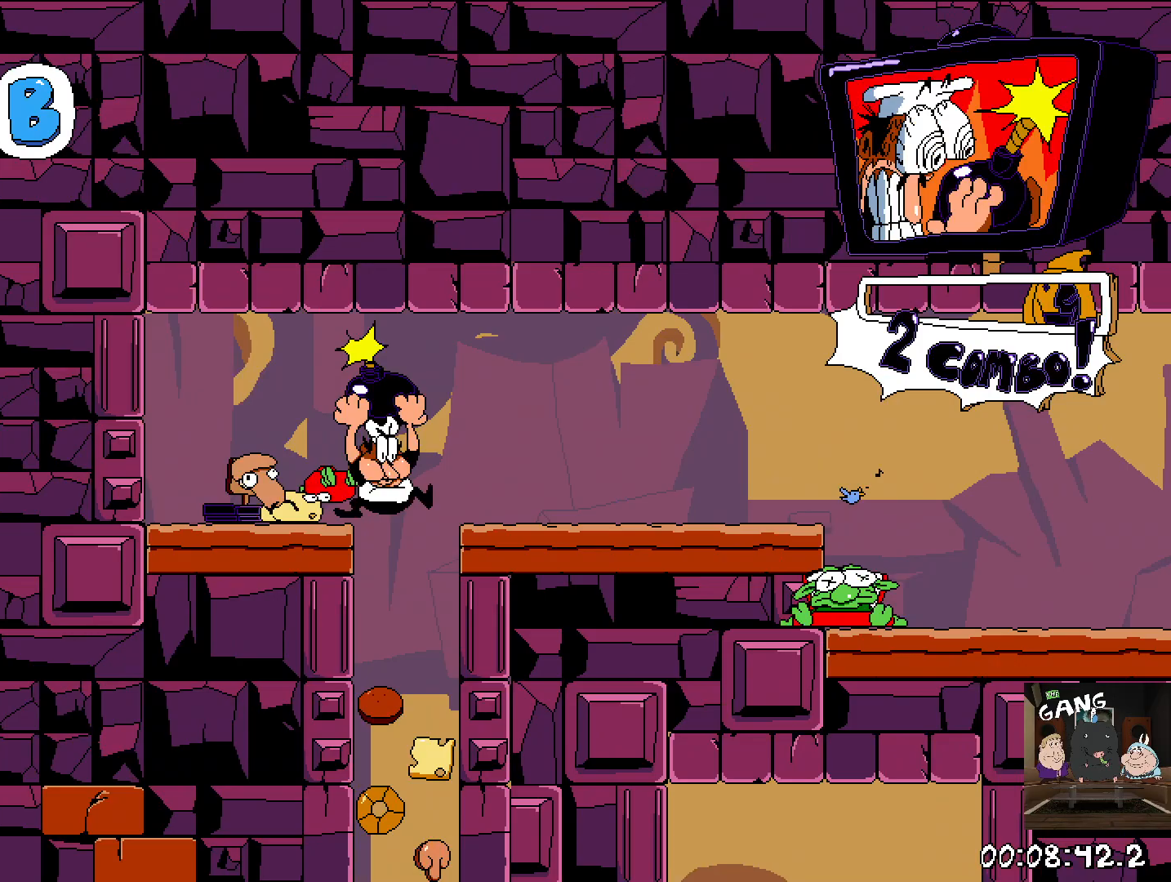
{"buttons": [], "left_stick": "center", "right_stick": "center", "events": []}
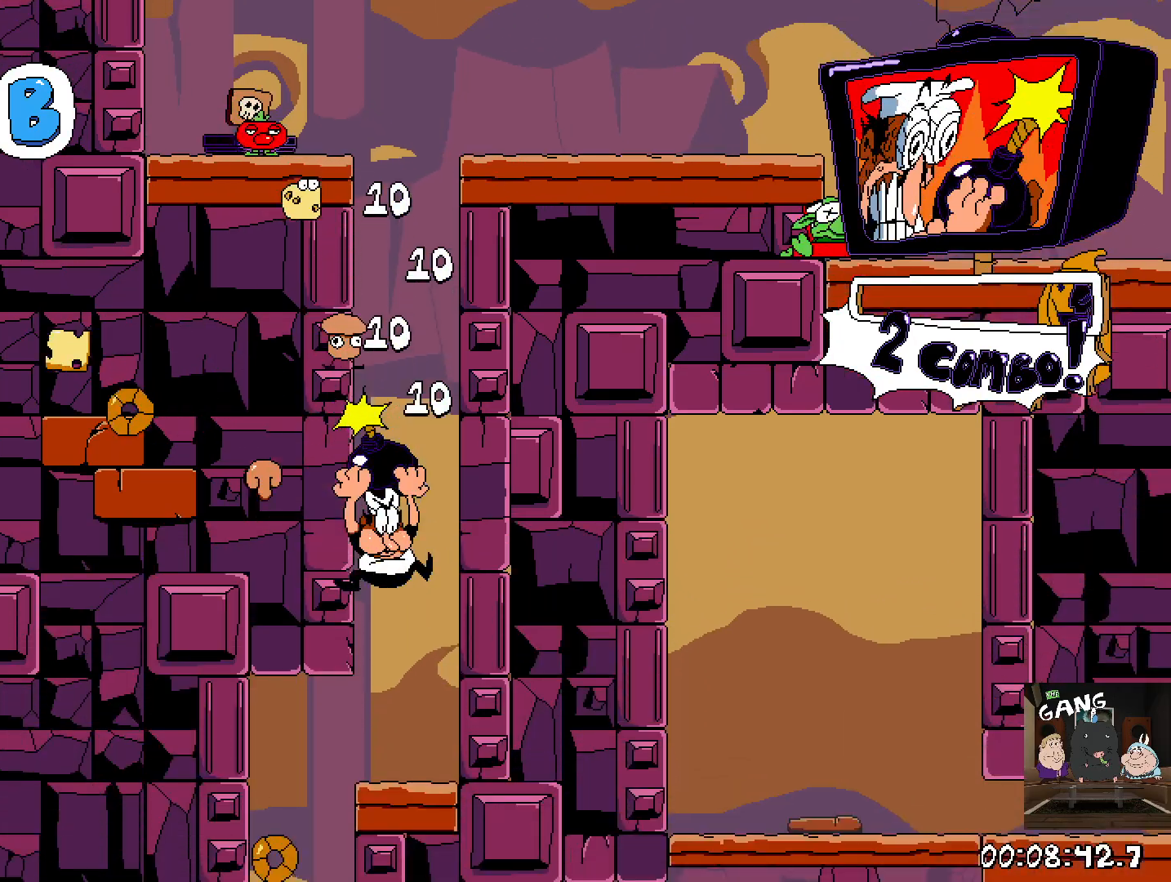
{"buttons": [], "left_stick": "center", "right_stick": "center", "events": [[117, "left_stick", "left"], [500, "left_stick", "center"]]}
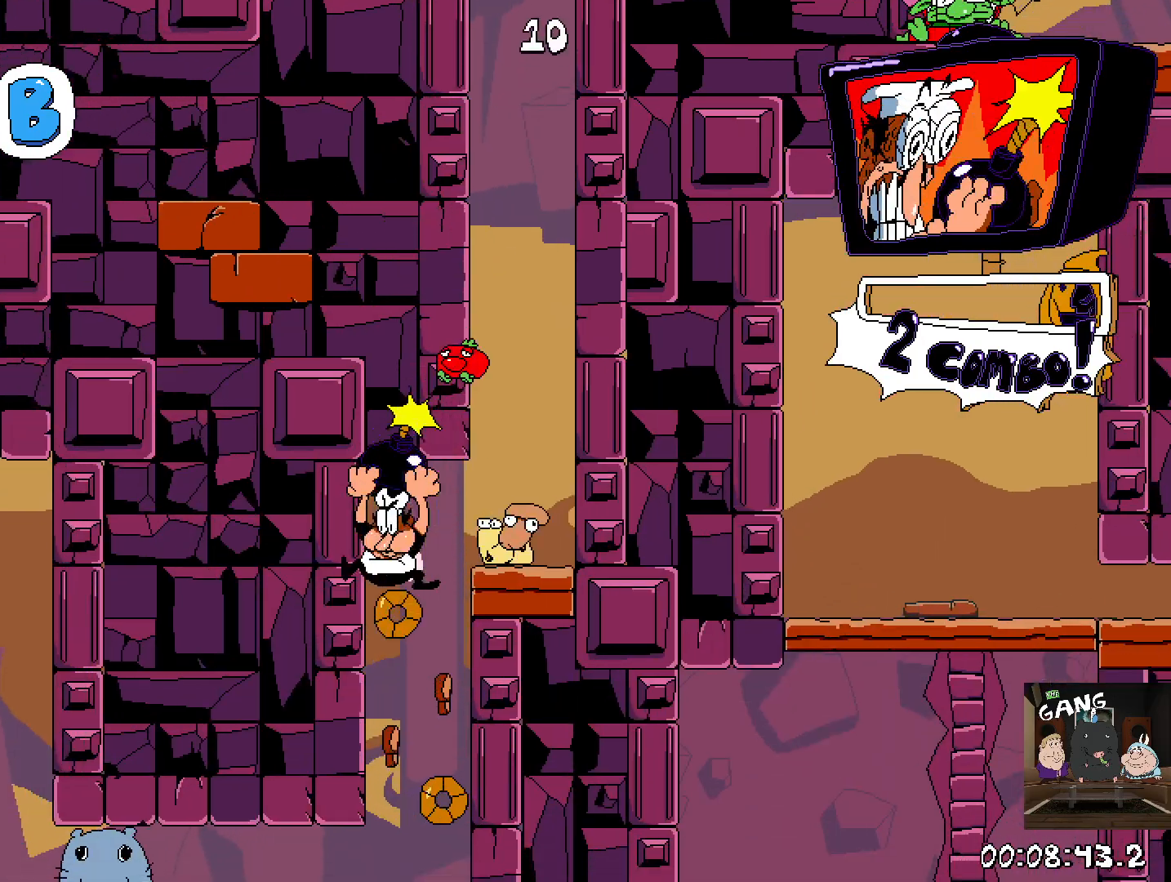
{"buttons": [], "left_stick": "left", "right_stick": "center", "events": [[267, "left_stick", "left"]]}
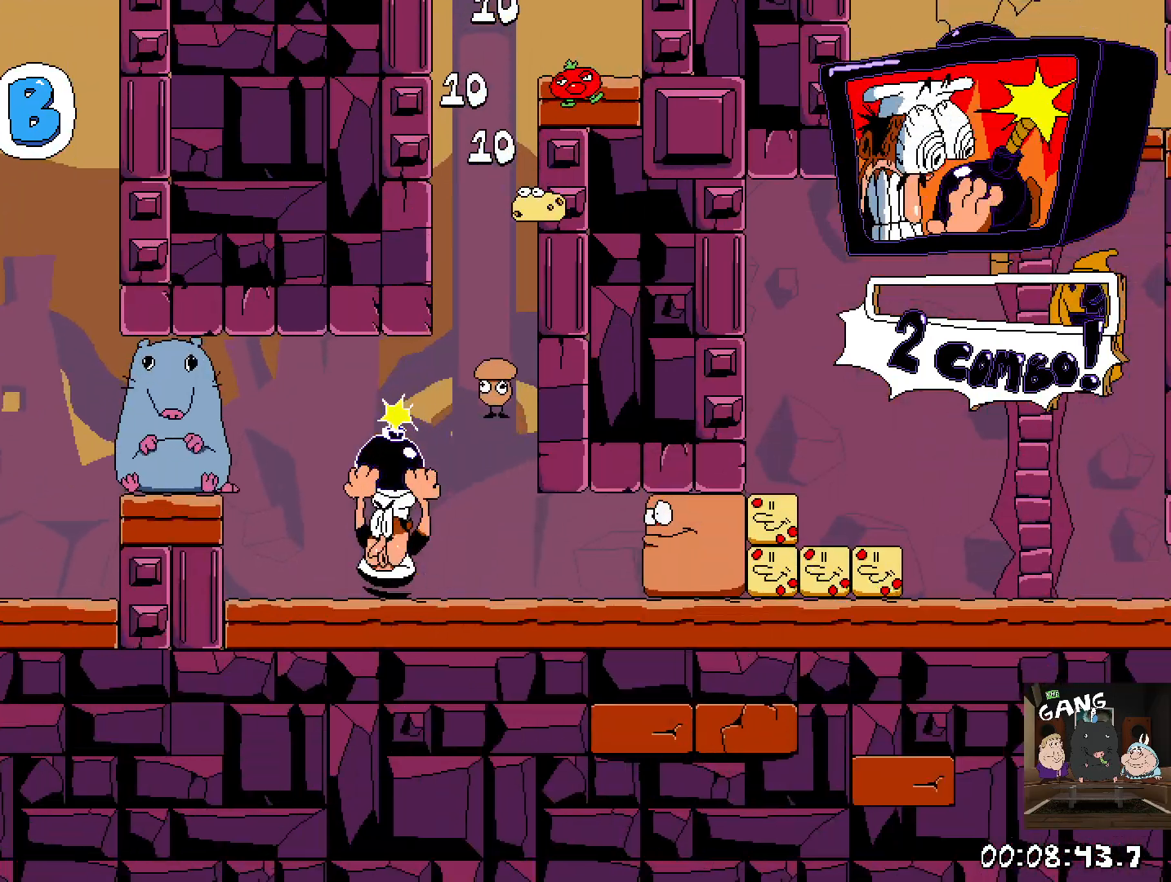
{"buttons": ["CROSS", "SQUARE", "R2"], "left_stick": "left", "right_stick": "center", "events": [[50, "SQUARE", "down"], [167, "SQUARE", "up"], [167, "left_stick", "center"], [350, "left_stick", "left"], [383, "CROSS", "down"], [383, "R2", "down"], [433, "SQUARE", "down"]]}
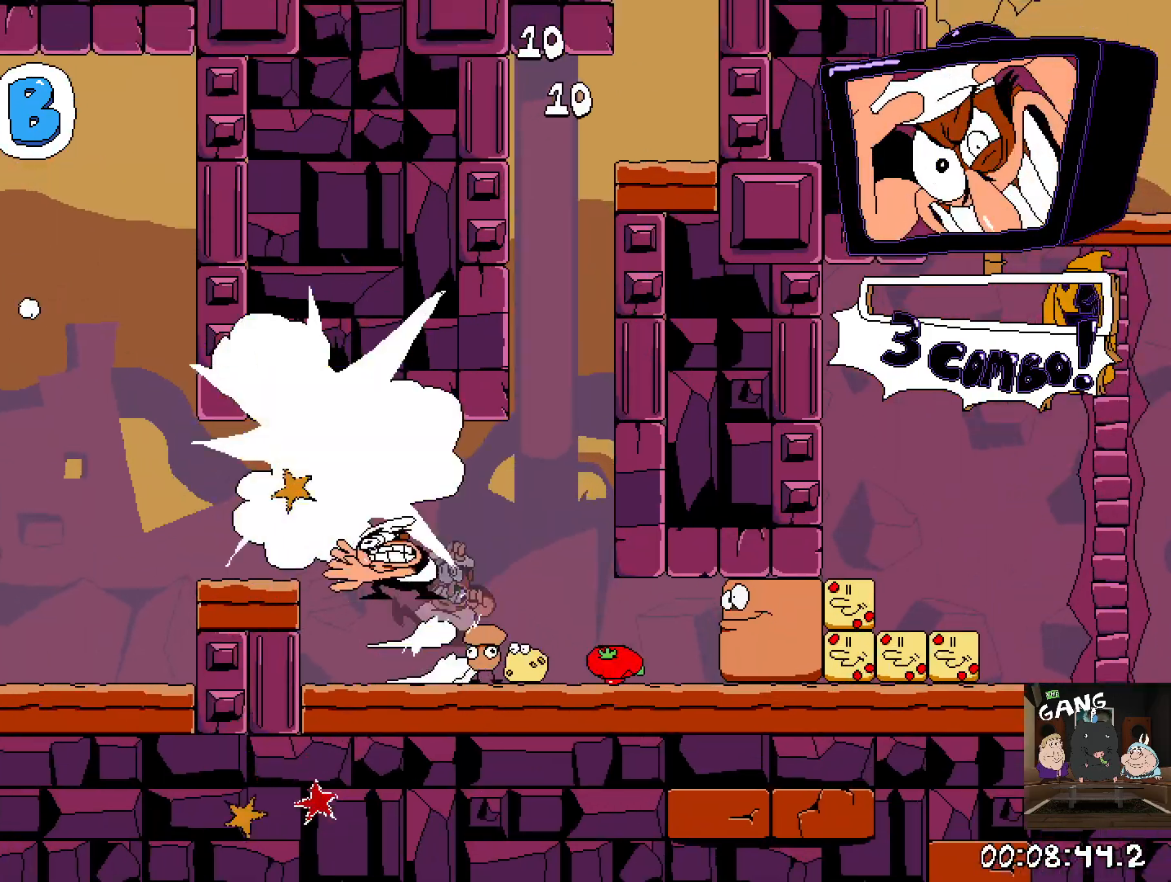
{"buttons": [], "left_stick": "left", "right_stick": "center", "events": [[17, "CROSS", "up"], [100, "SQUARE", "up"], [400, "R2", "up"]]}
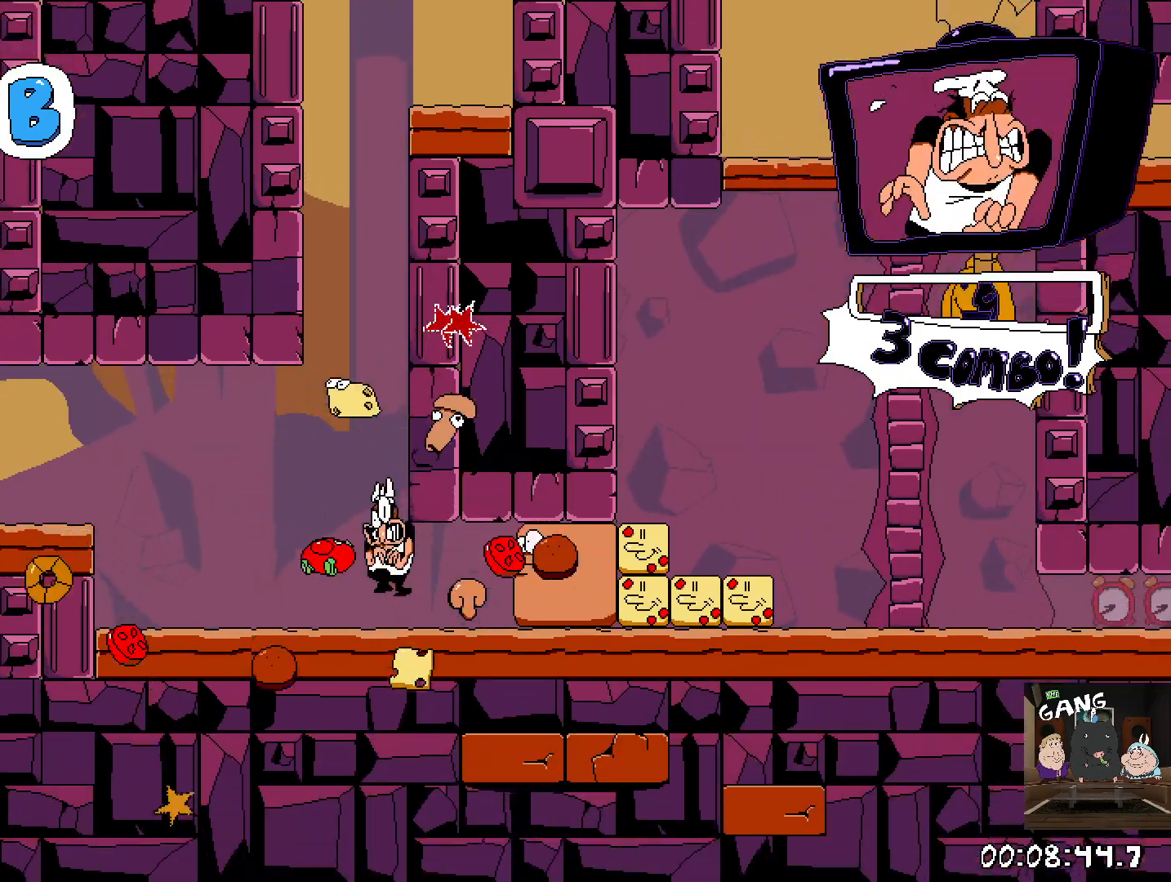
{"buttons": ["R2"], "left_stick": "left", "right_stick": "center", "events": [[33, "R2", "down"], [233, "CROSS", "down"], [283, "SQUARE", "down"], [400, "SQUARE", "up"], [417, "CROSS", "up"]]}
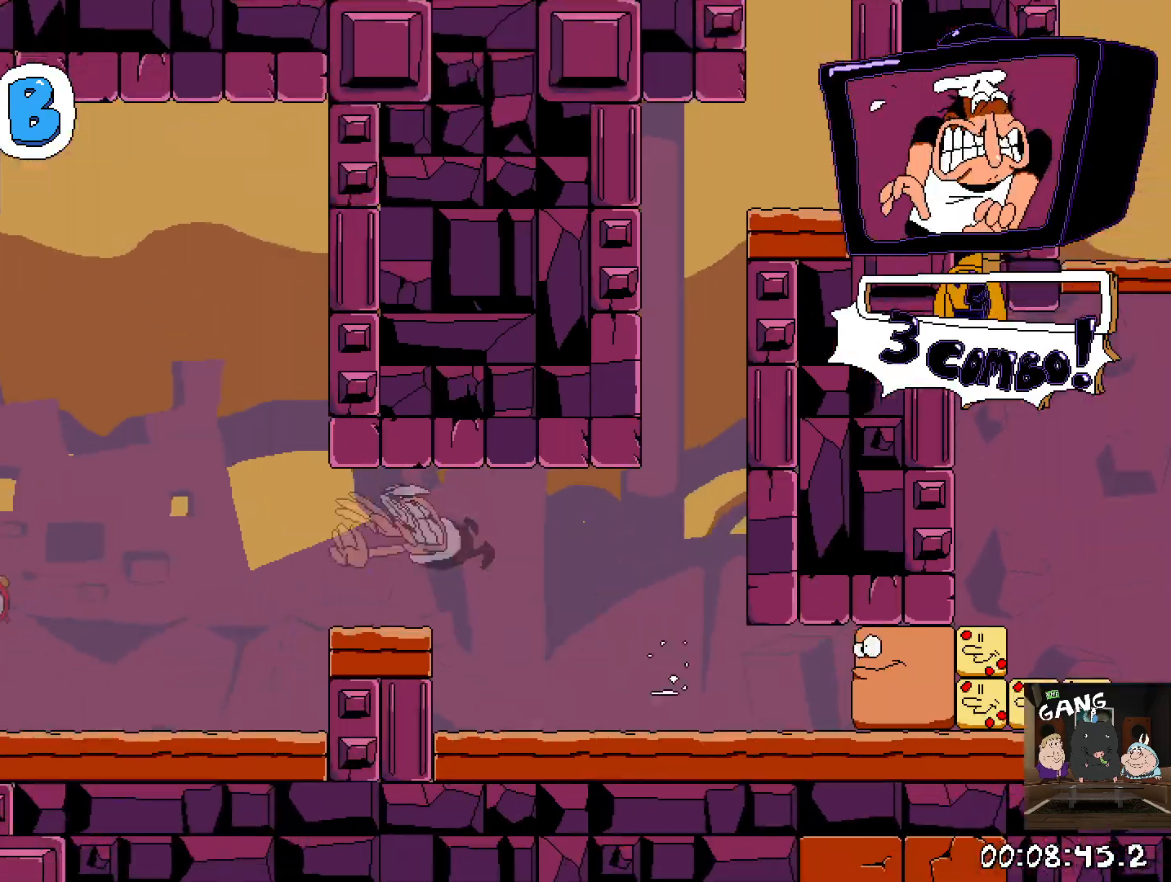
{"buttons": ["CROSS", "R2"], "left_stick": "left", "right_stick": "center", "events": [[433, "CROSS", "down"]]}
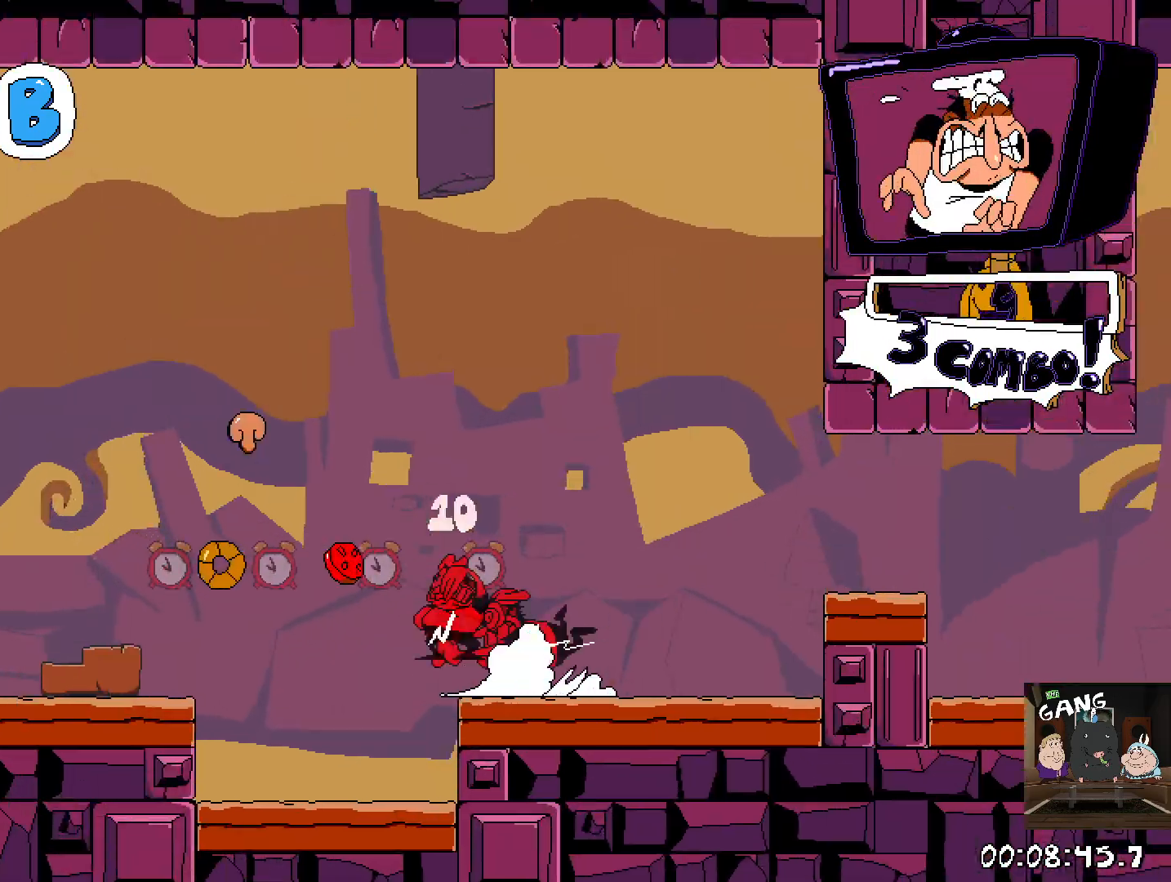
{"buttons": ["R2"], "left_stick": "left", "right_stick": "center", "events": [[67, "CROSS", "up"]]}